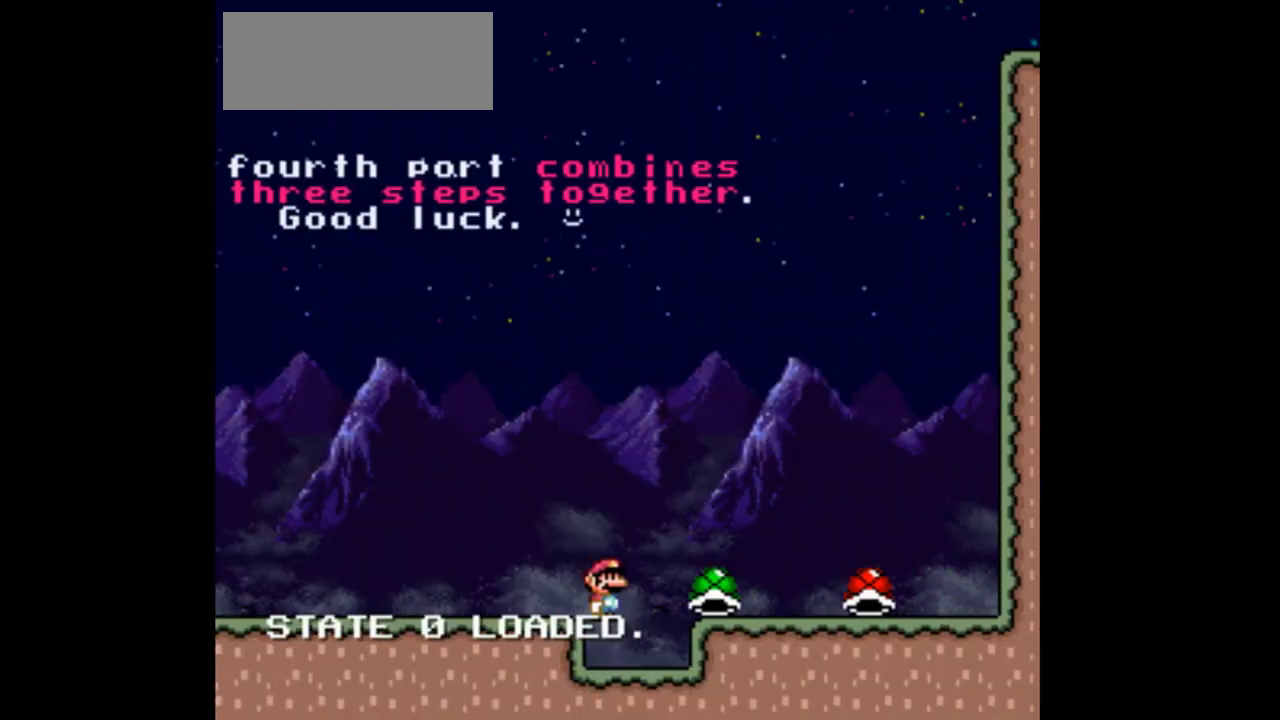
Gameplay with a controller (Nintendo layout); each line is a JSON object with the inputs held at the frame after it. "events" lists button and stick changes between this image and that frame as [ms after this image, input, new state], when the widget could be followed in between. Not read: L3 R3.
{"buttons": ["Y"], "events": [[67, "Y", "down"], [267, "B", "down"], [267, "DPAD_RIGHT", "down"], [333, "DPAD_RIGHT", "up"], [500, "B", "up"]]}
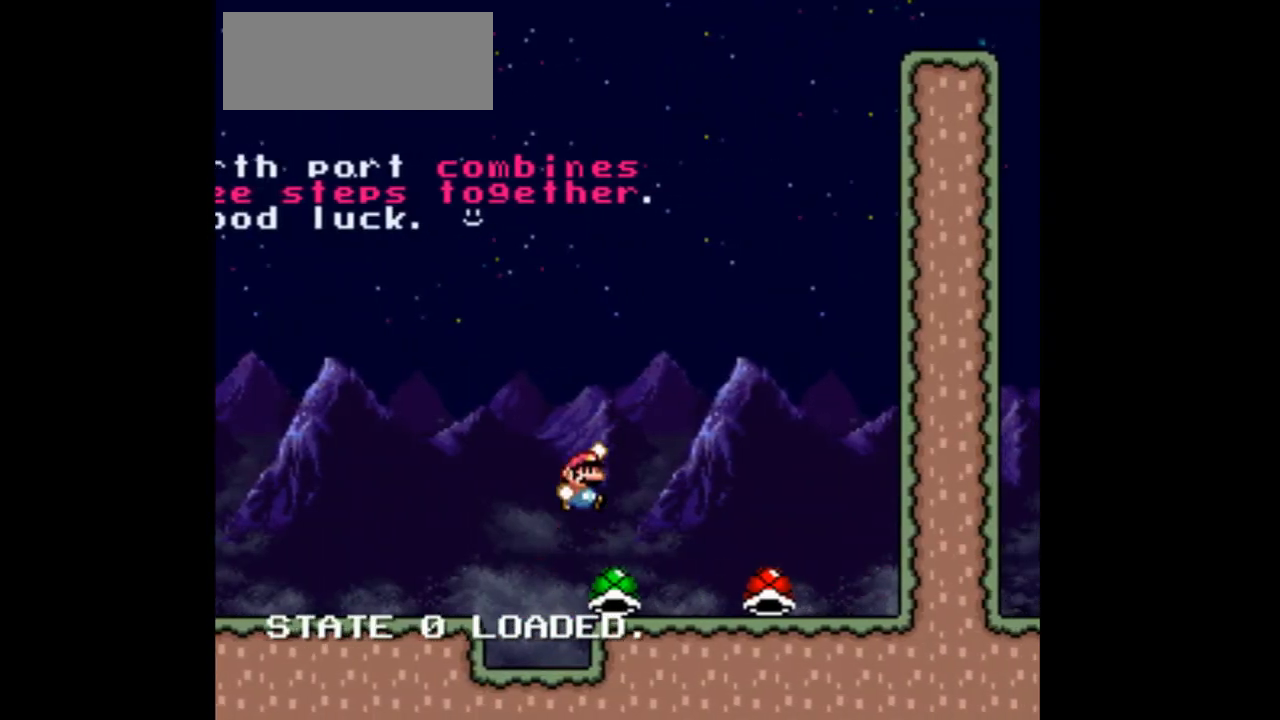
{"buttons": ["Y"], "events": [[67, "DPAD_RIGHT", "down"], [133, "DPAD_RIGHT", "up"]]}
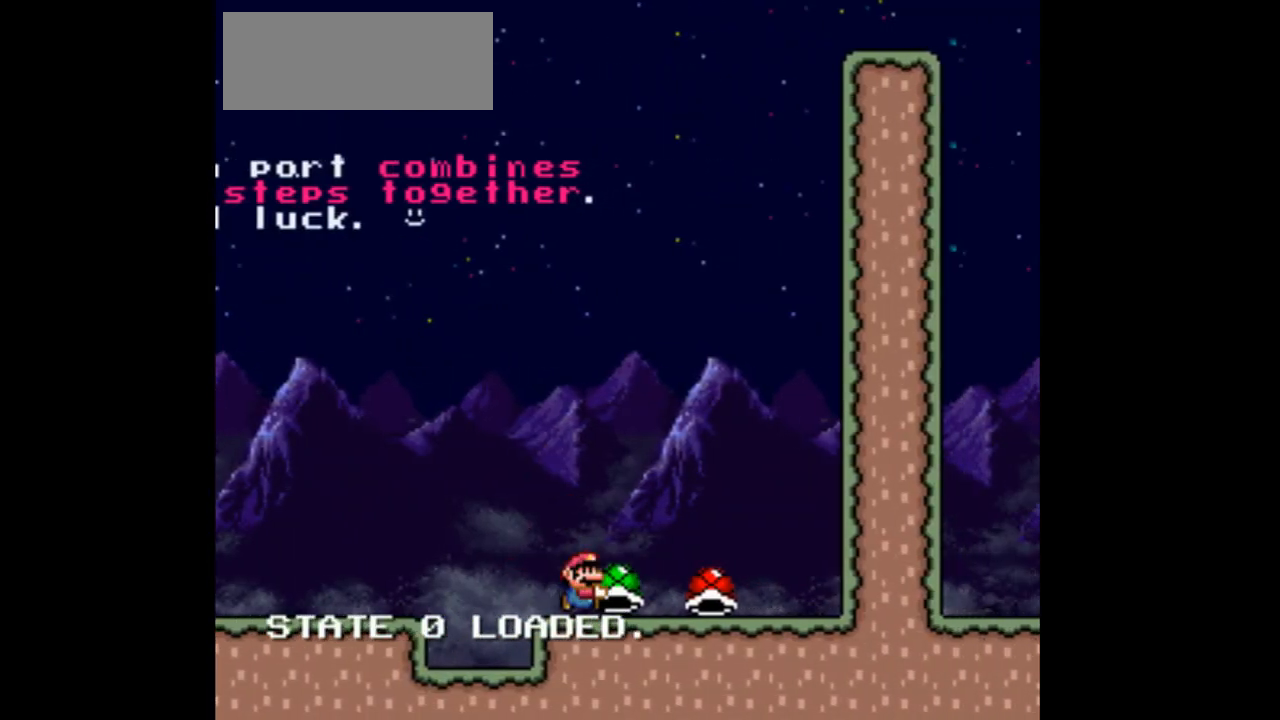
{"buttons": ["B", "Y", "DPAD_UP", "DPAD_RIGHT"], "events": [[133, "B", "down"], [233, "DPAD_UP", "down"], [367, "DPAD_RIGHT", "down"]]}
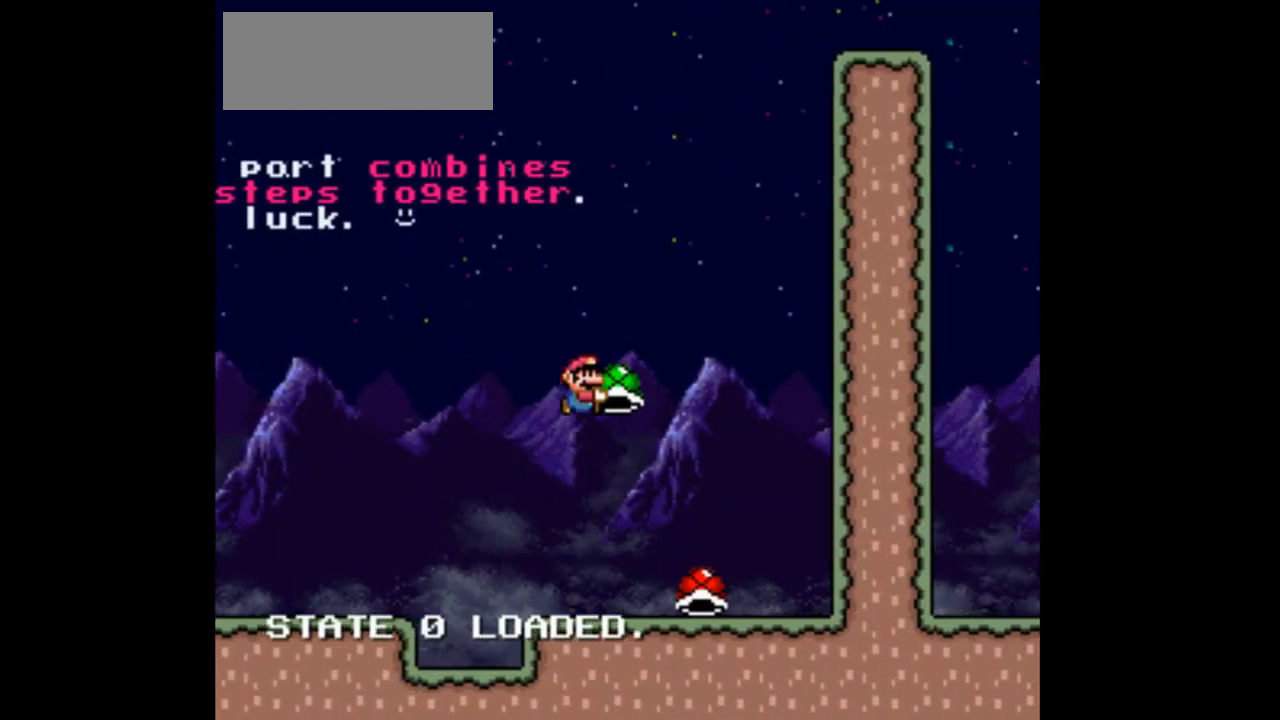
{"buttons": ["B", "Y", "DPAD_LEFT"], "events": [[33, "Y", "up"], [67, "B", "up"], [133, "Y", "down"], [267, "DPAD_UP", "up"], [300, "DPAD_RIGHT", "up"], [333, "DPAD_LEFT", "down"], [500, "B", "down"]]}
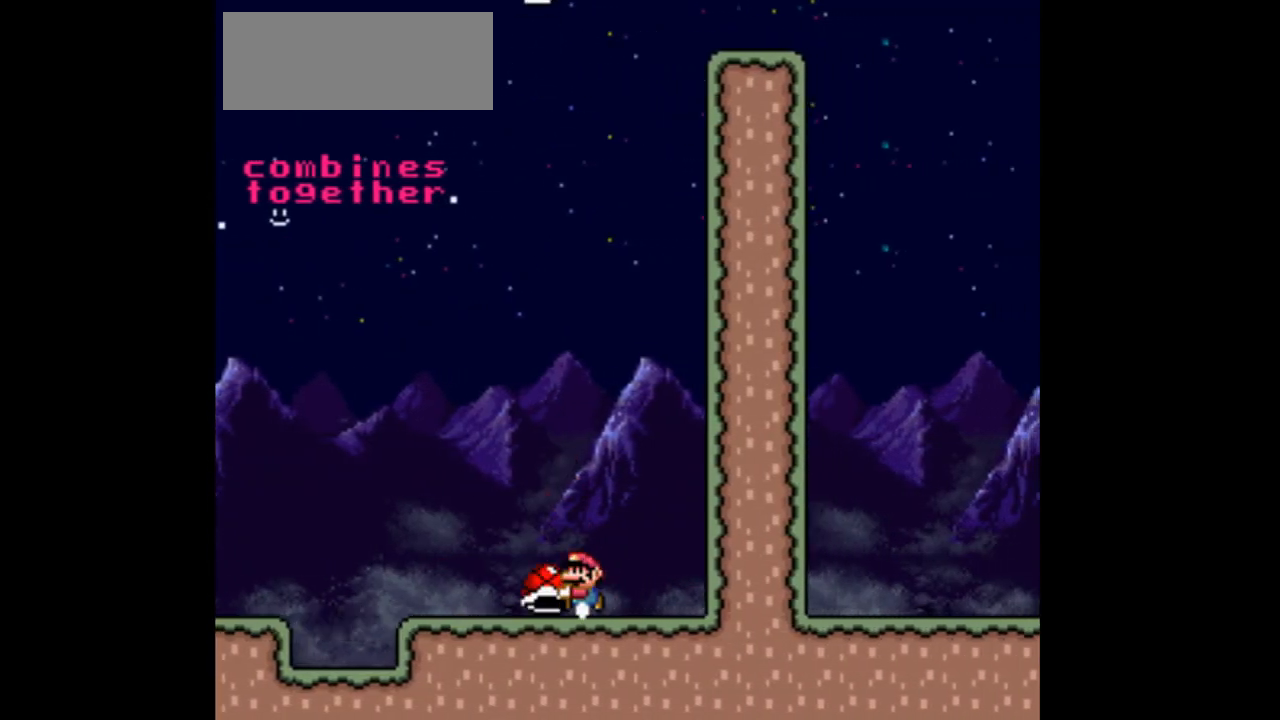
{"buttons": ["B", "Y", "DPAD_RIGHT"], "events": [[167, "DPAD_LEFT", "up"], [267, "DPAD_RIGHT", "down"], [367, "Y", "up"], [433, "B", "up"], [500, "B", "down"], [500, "Y", "down"]]}
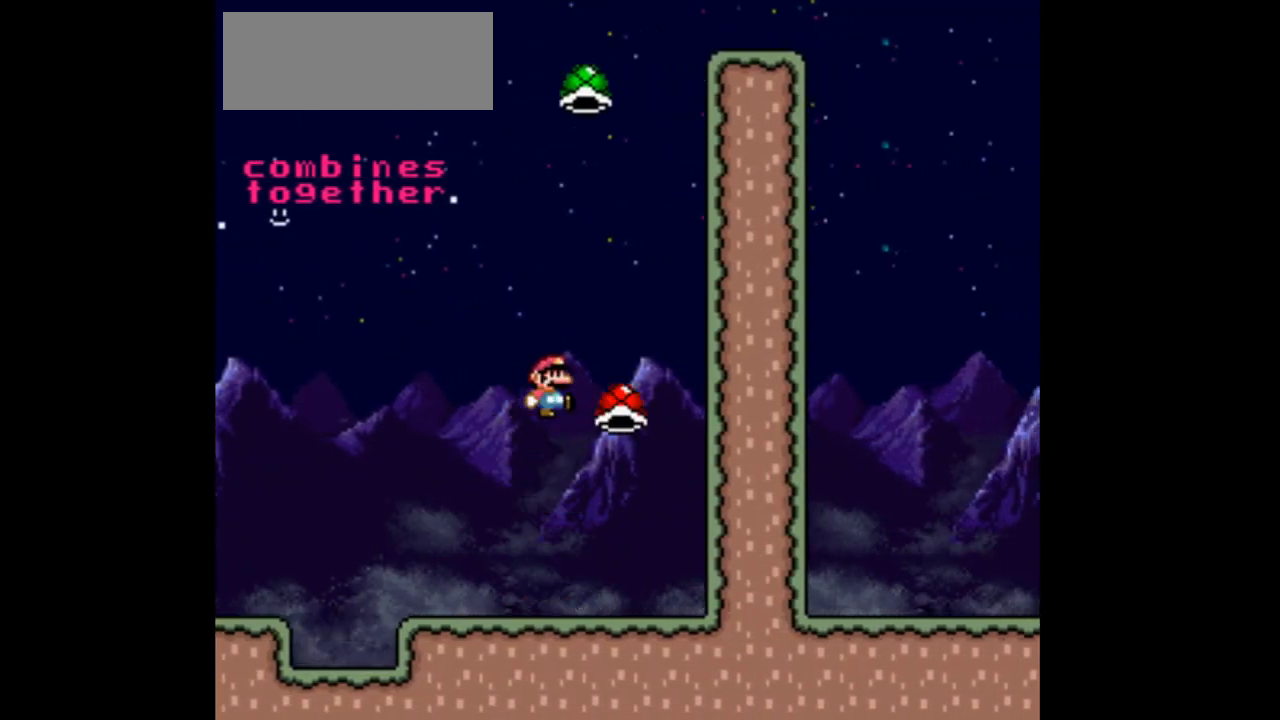
{"buttons": ["B", "Y"], "events": [[100, "DPAD_RIGHT", "up"], [233, "DPAD_LEFT", "down"], [500, "DPAD_LEFT", "up"]]}
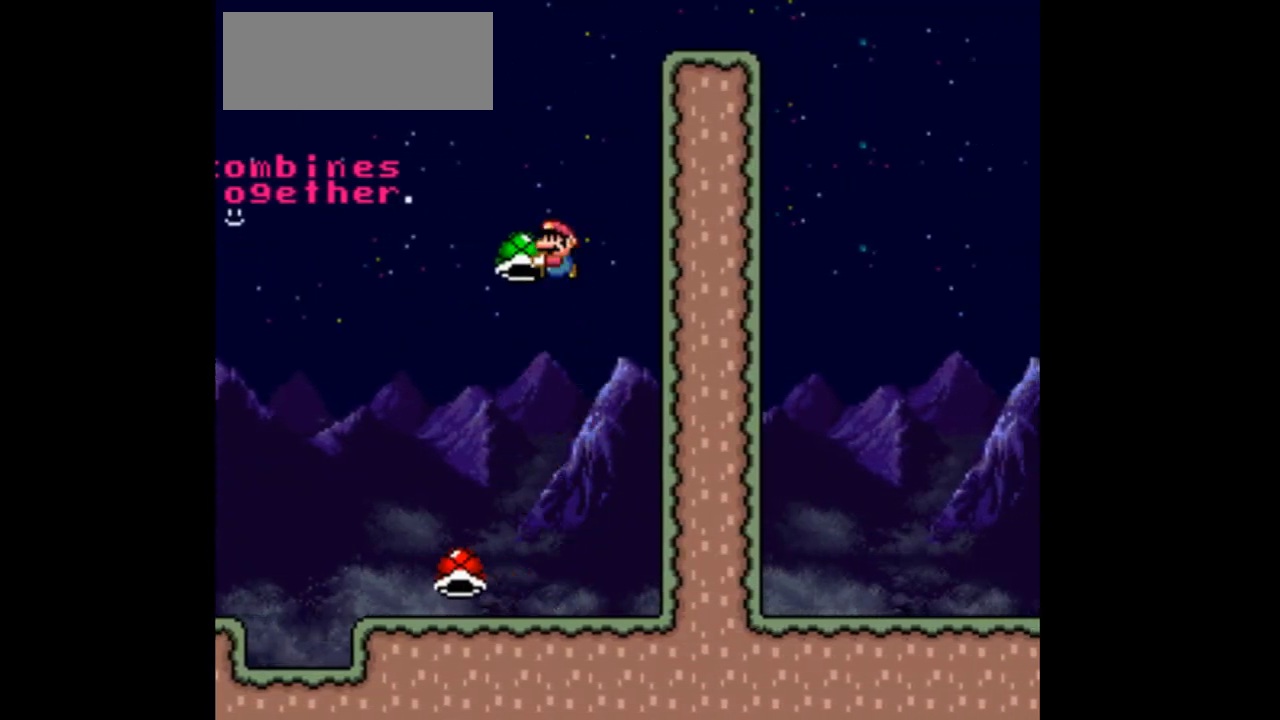
{"buttons": ["B", "Y", "DPAD_RIGHT"], "events": [[67, "DPAD_RIGHT", "down"], [133, "Y", "up"], [267, "Y", "down"]]}
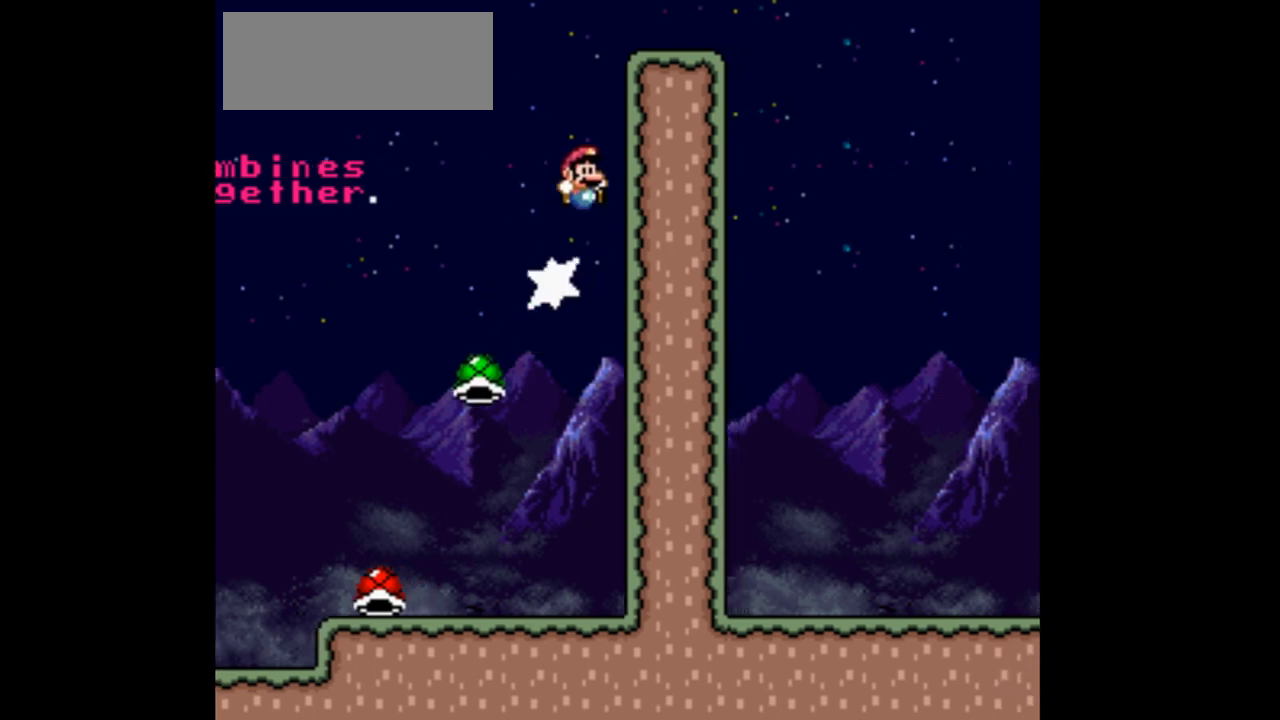
{"buttons": ["Y"], "events": [[467, "DPAD_RIGHT", "up"], [500, "B", "up"]]}
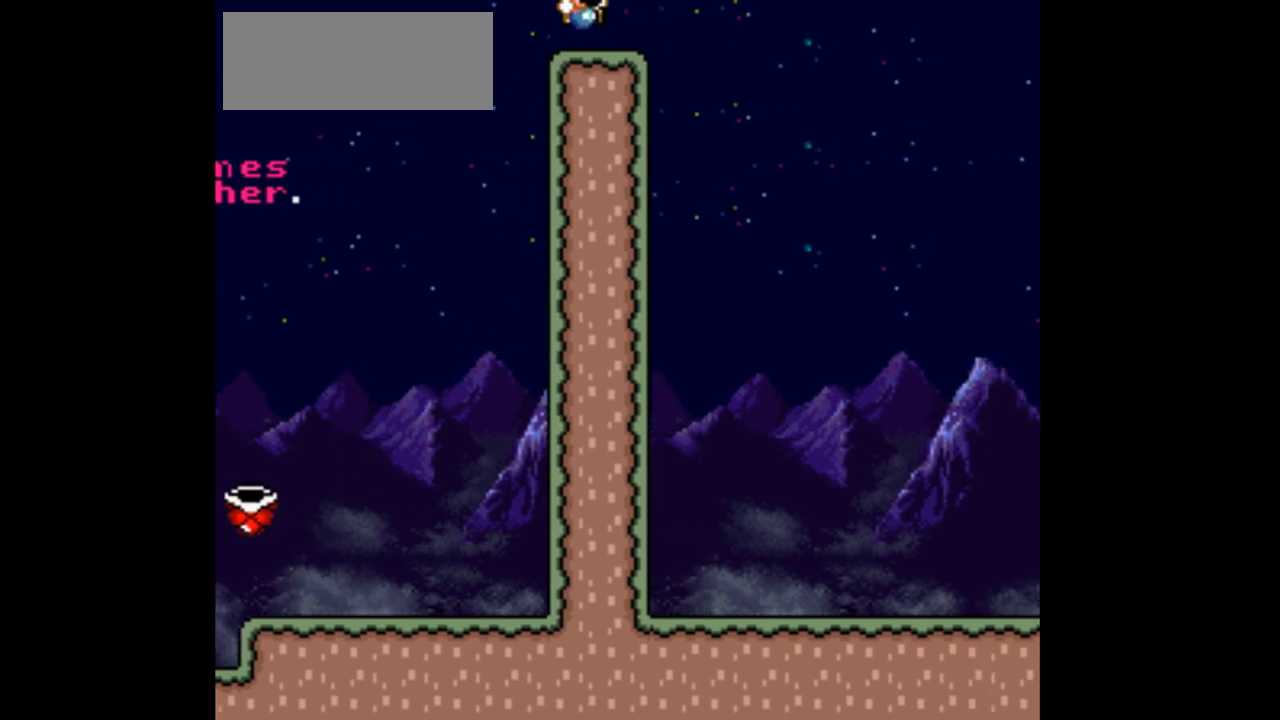
{"buttons": ["B", "Y"], "events": [[33, "DPAD_LEFT", "down"], [200, "DPAD_LEFT", "up"], [400, "B", "down"]]}
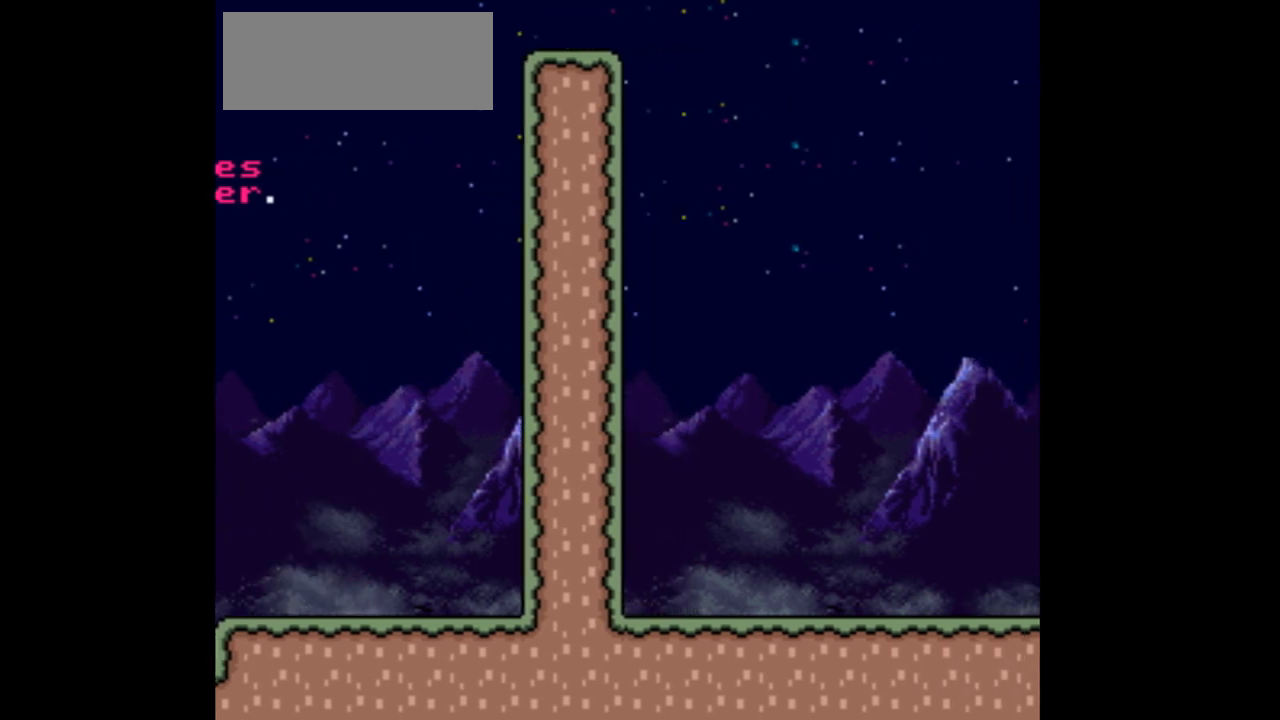
{"buttons": ["Y"], "events": [[433, "B", "up"]]}
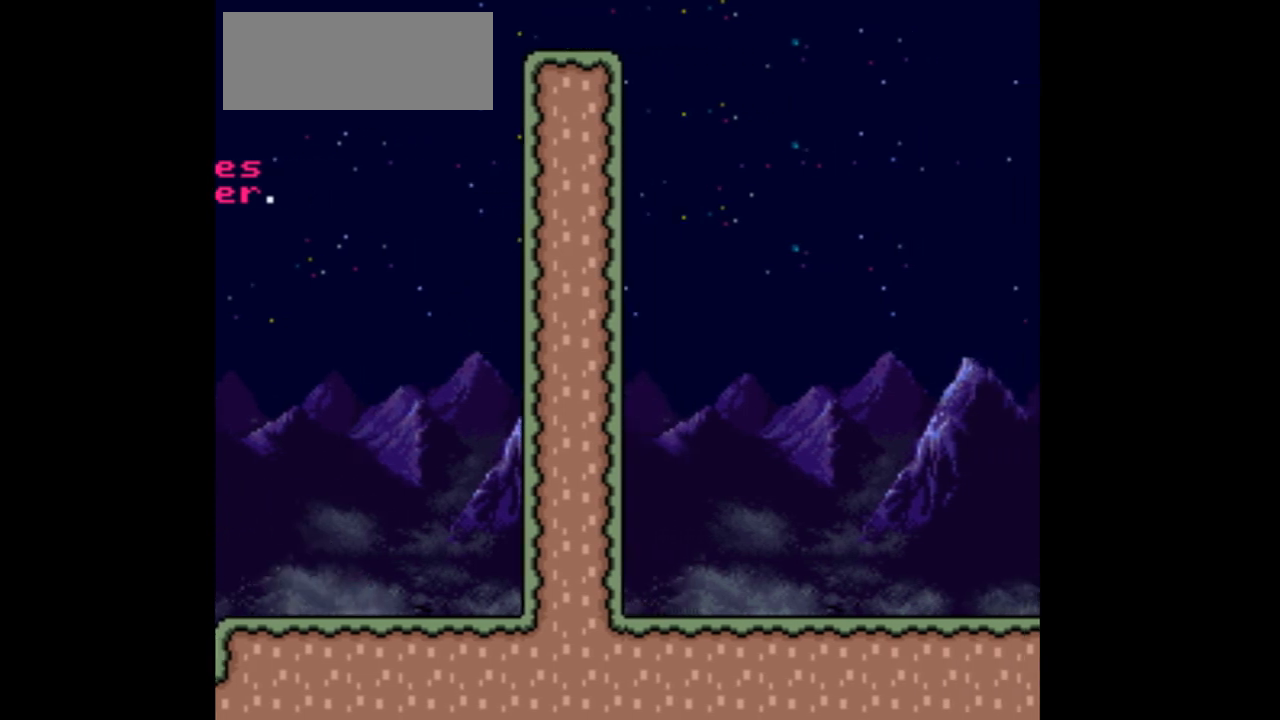
{"buttons": ["B", "Y", "DPAD_LEFT"], "events": [[267, "DPAD_LEFT", "down"], [500, "B", "down"]]}
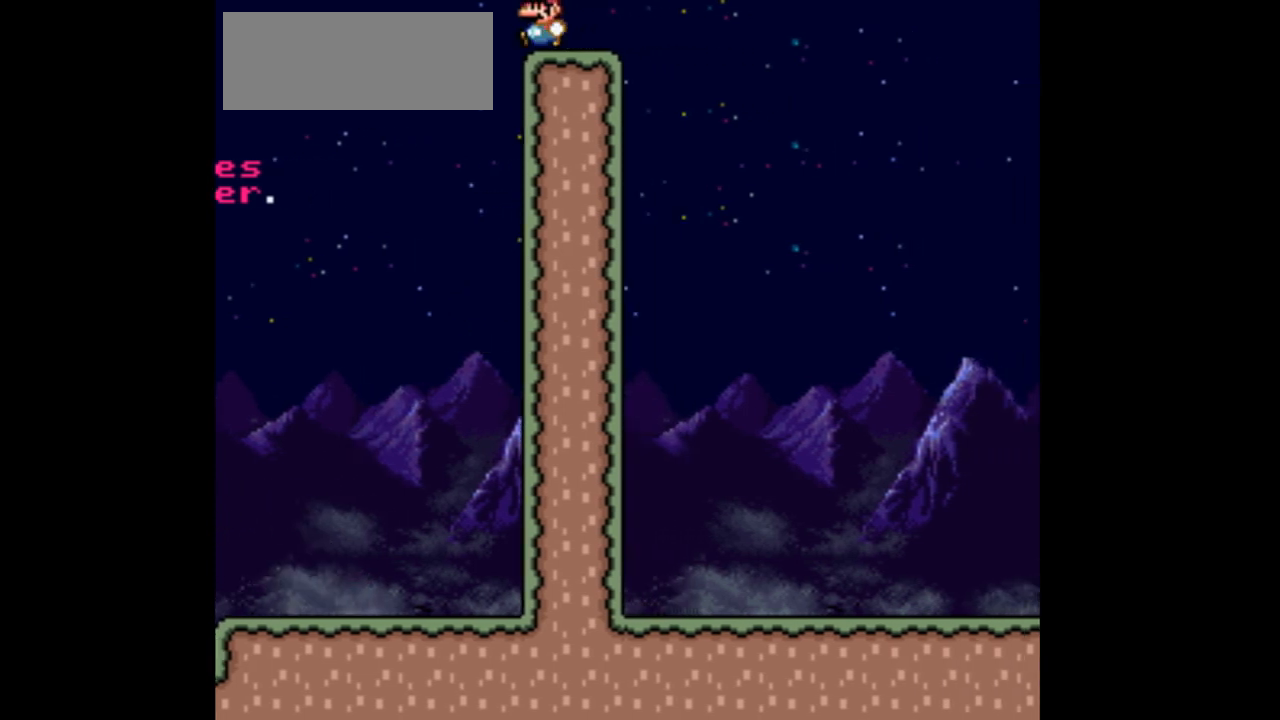
{"buttons": ["B", "Y", "DPAD_RIGHT"], "events": [[133, "DPAD_LEFT", "up"], [200, "DPAD_RIGHT", "down"]]}
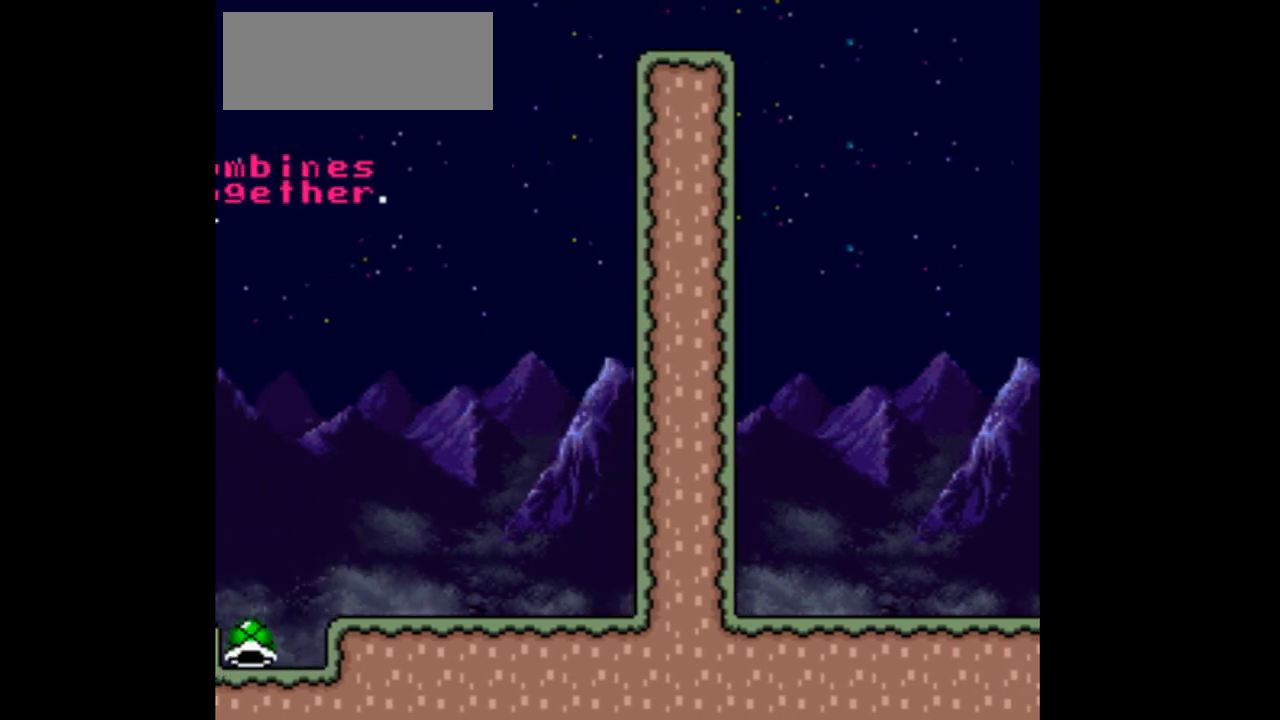
{"buttons": ["Y", "DPAD_LEFT"], "events": [[233, "DPAD_RIGHT", "up"], [300, "B", "up"], [367, "DPAD_LEFT", "down"]]}
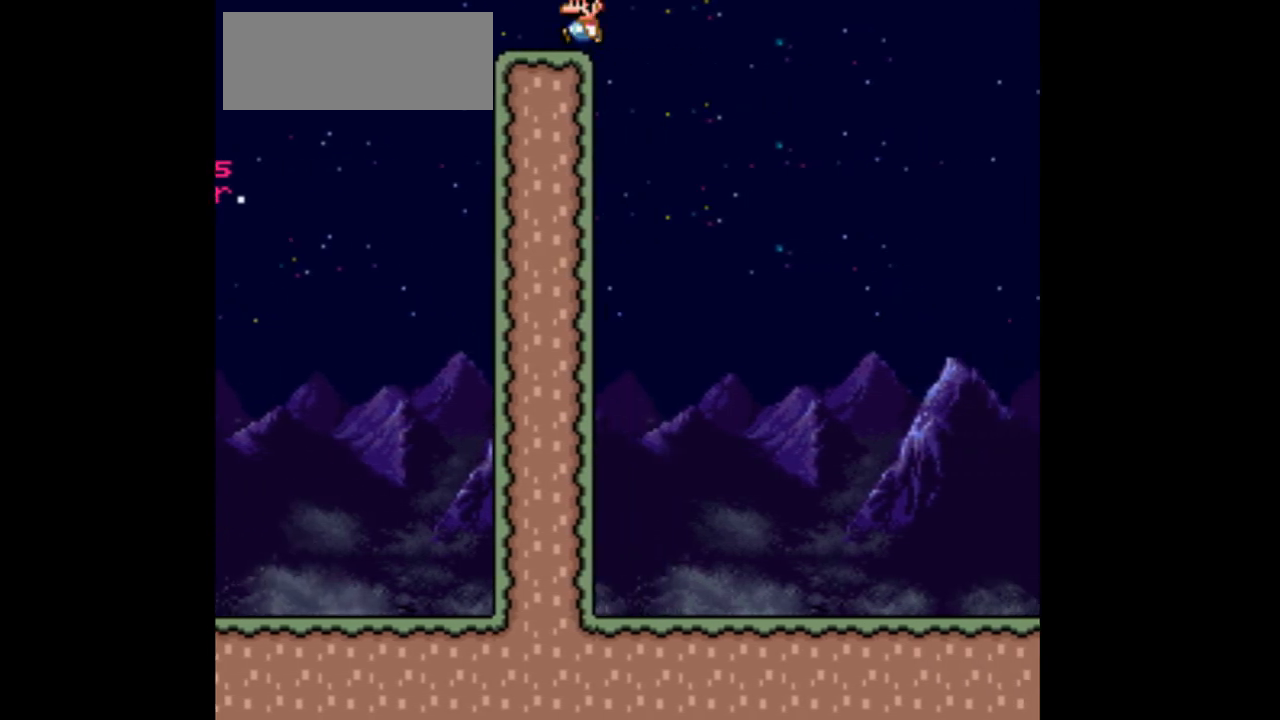
{"buttons": ["Y"], "events": [[33, "DPAD_LEFT", "up"], [233, "DPAD_LEFT", "down"], [433, "DPAD_LEFT", "up"]]}
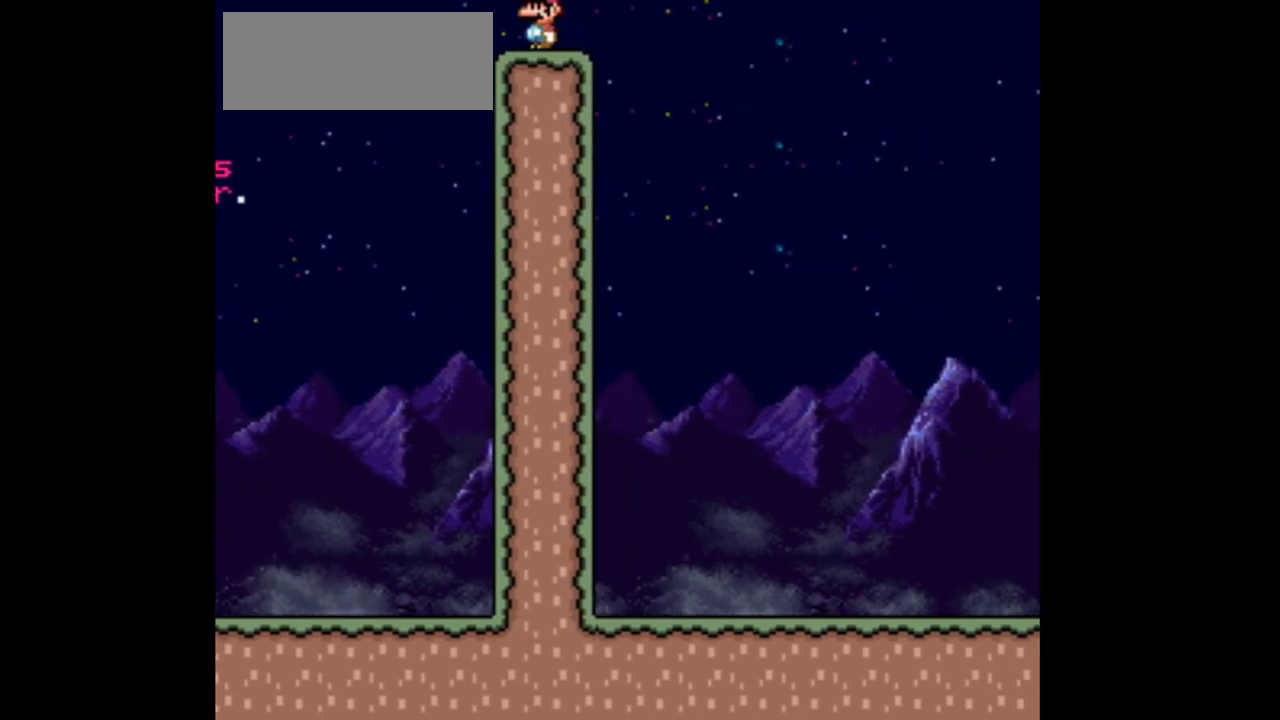
{"buttons": ["B", "Y", "DPAD_RIGHT"], "events": [[167, "DPAD_RIGHT", "down"], [433, "B", "down"]]}
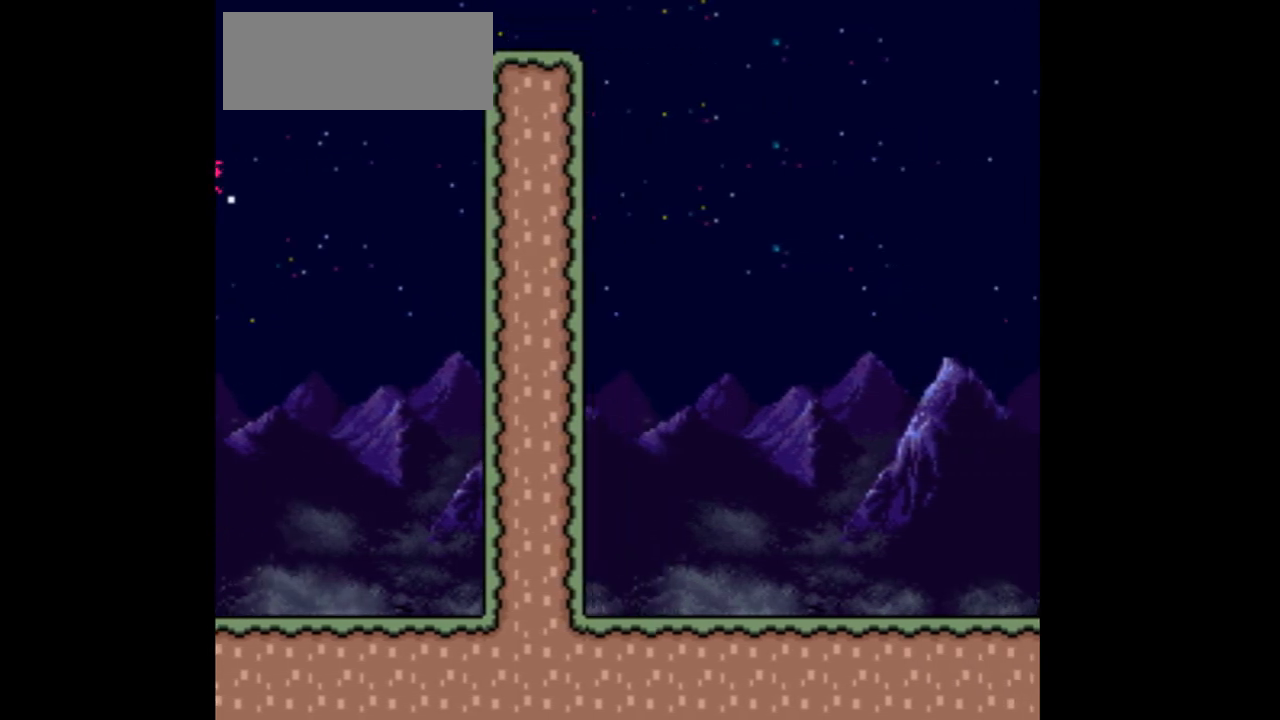
{"buttons": ["B", "Y", "DPAD_RIGHT"], "events": []}
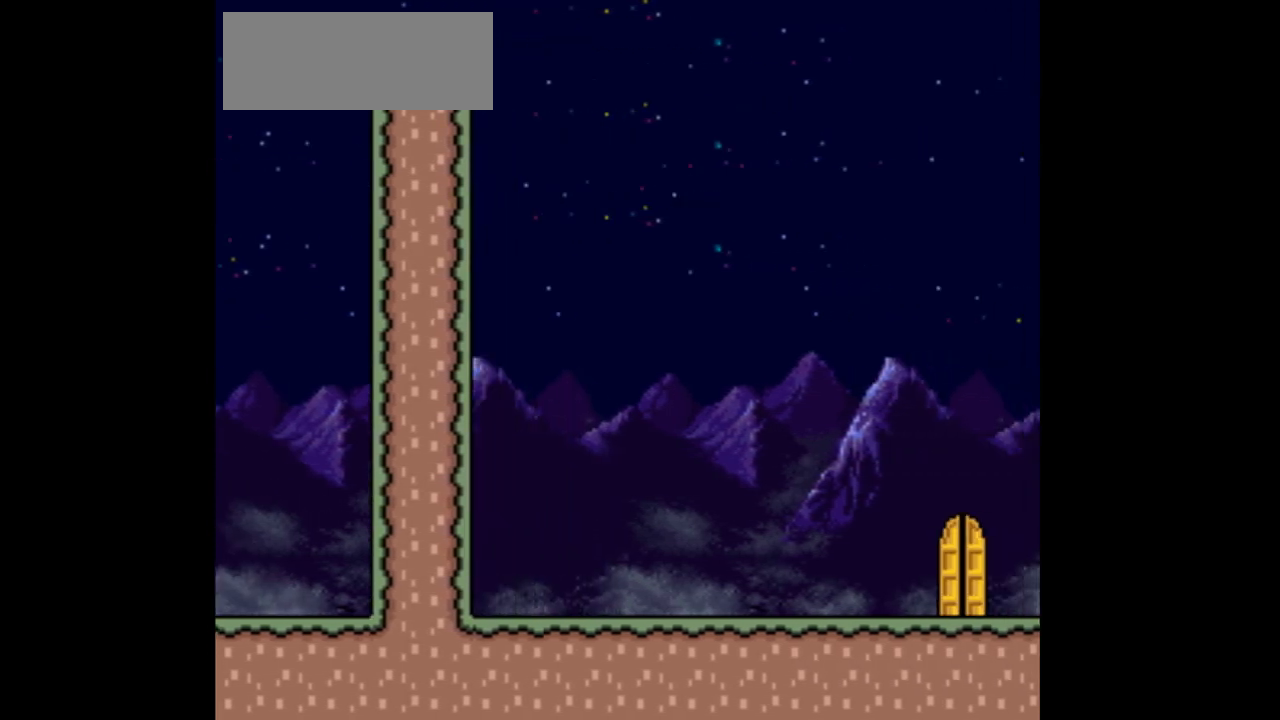
{"buttons": ["B", "Y", "DPAD_RIGHT"], "events": []}